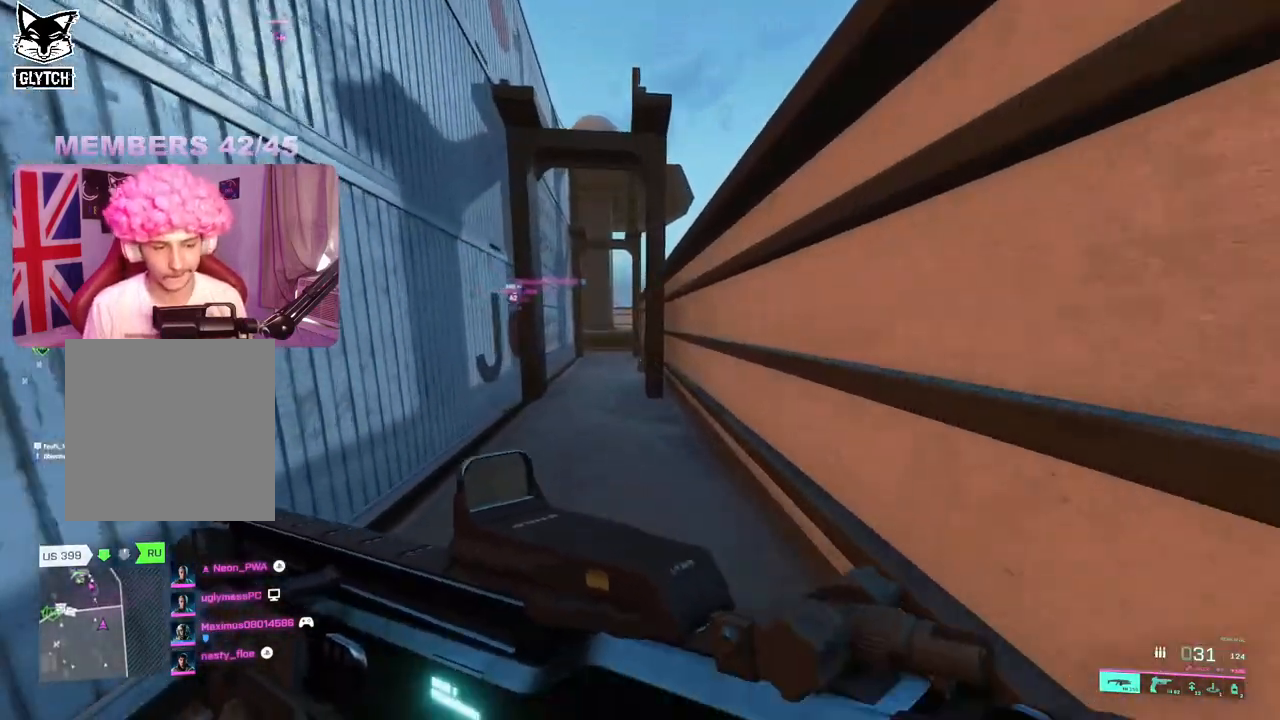
Gameplay with a controller (Xbox layout); each line is a JSON object with the inputs held at the frame after it. "events" lists button and stick changes between this image and that frame as [ms after this image, input, new state], when the widget could be followed in between.
{"buttons": [], "left_stick": "up", "right_stick": "center", "events": []}
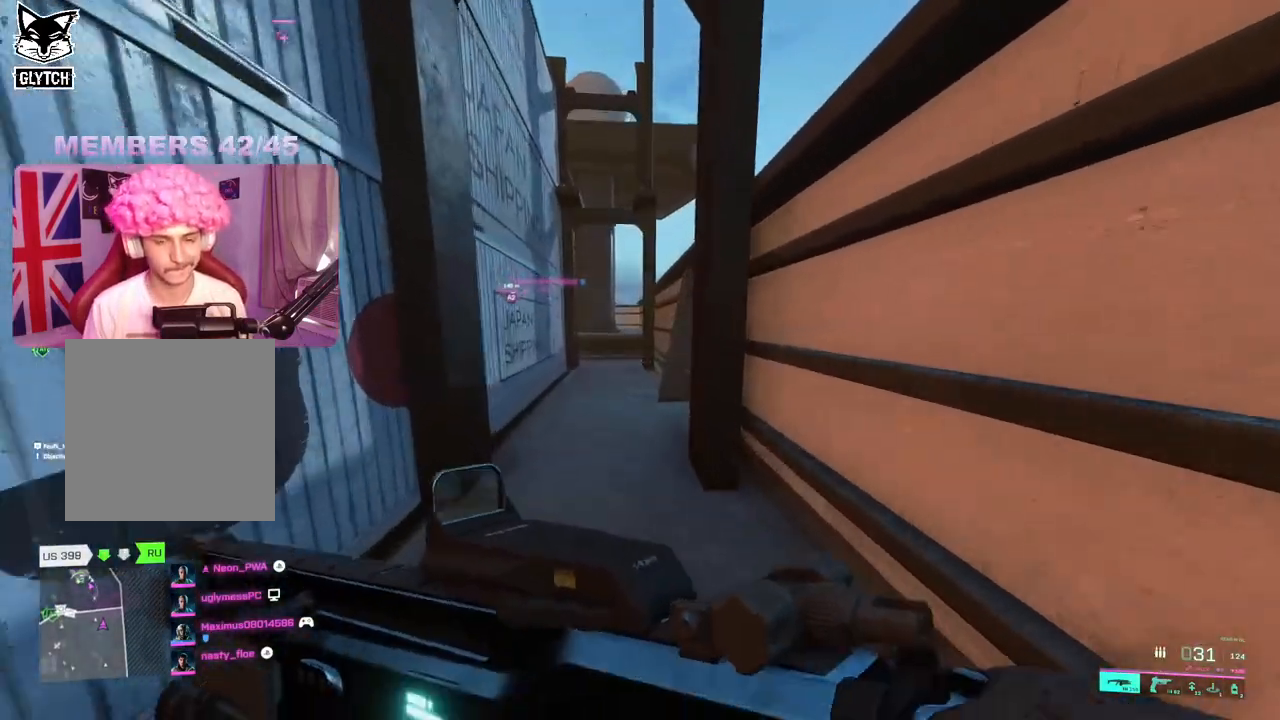
{"buttons": [], "left_stick": "up", "right_stick": "center", "events": []}
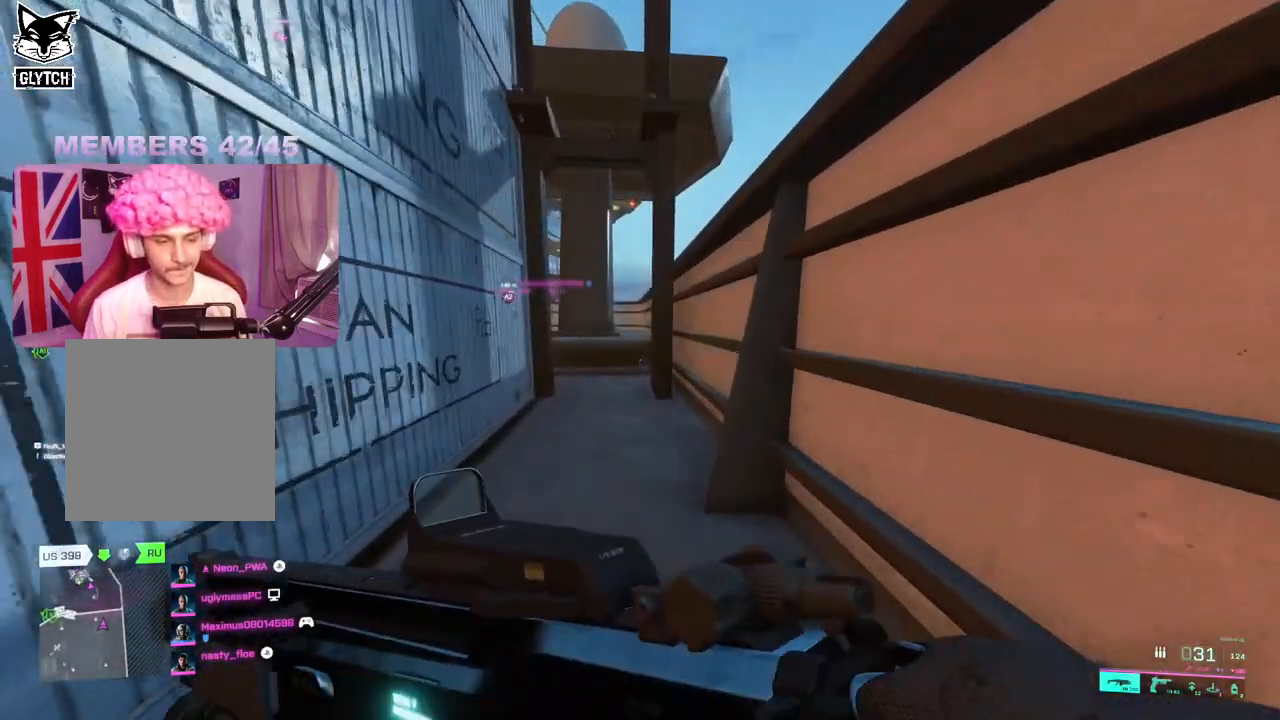
{"buttons": [], "left_stick": "up", "right_stick": "left", "events": [[200, "right_stick", "left"]]}
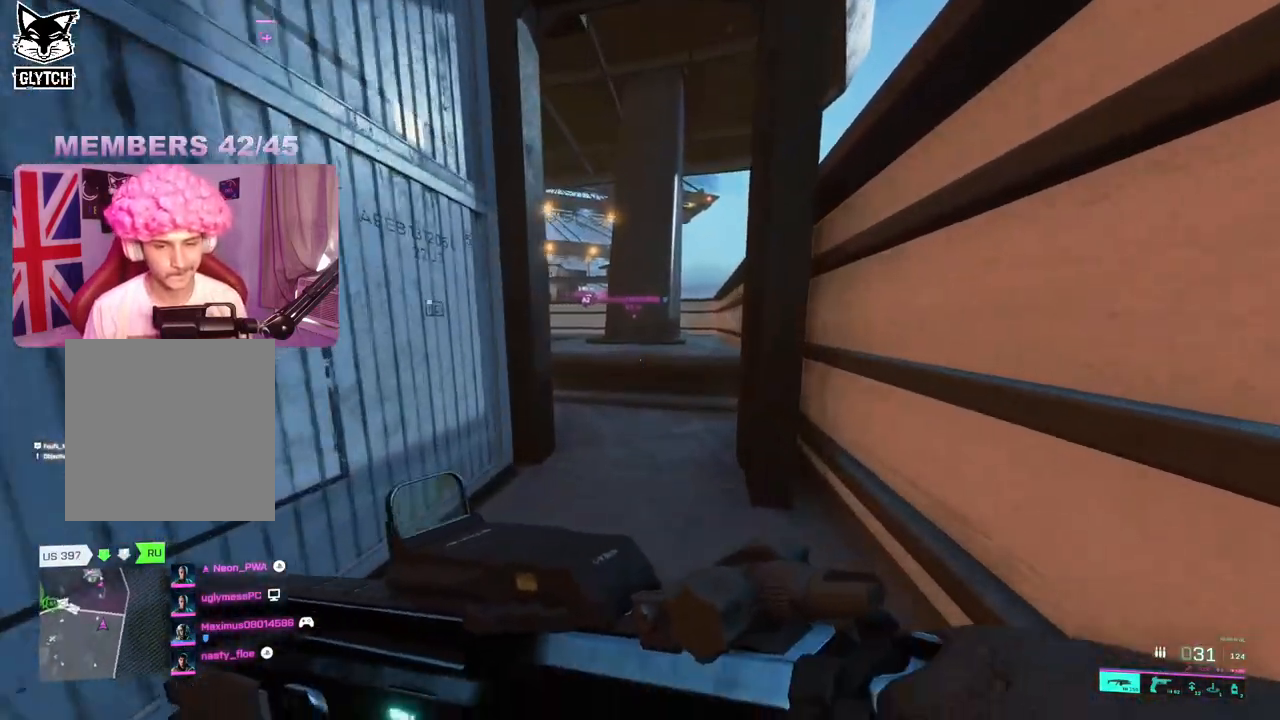
{"buttons": [], "left_stick": "up-right", "right_stick": "center", "events": [[217, "right_stick", "center"], [350, "left_stick", "up-right"]]}
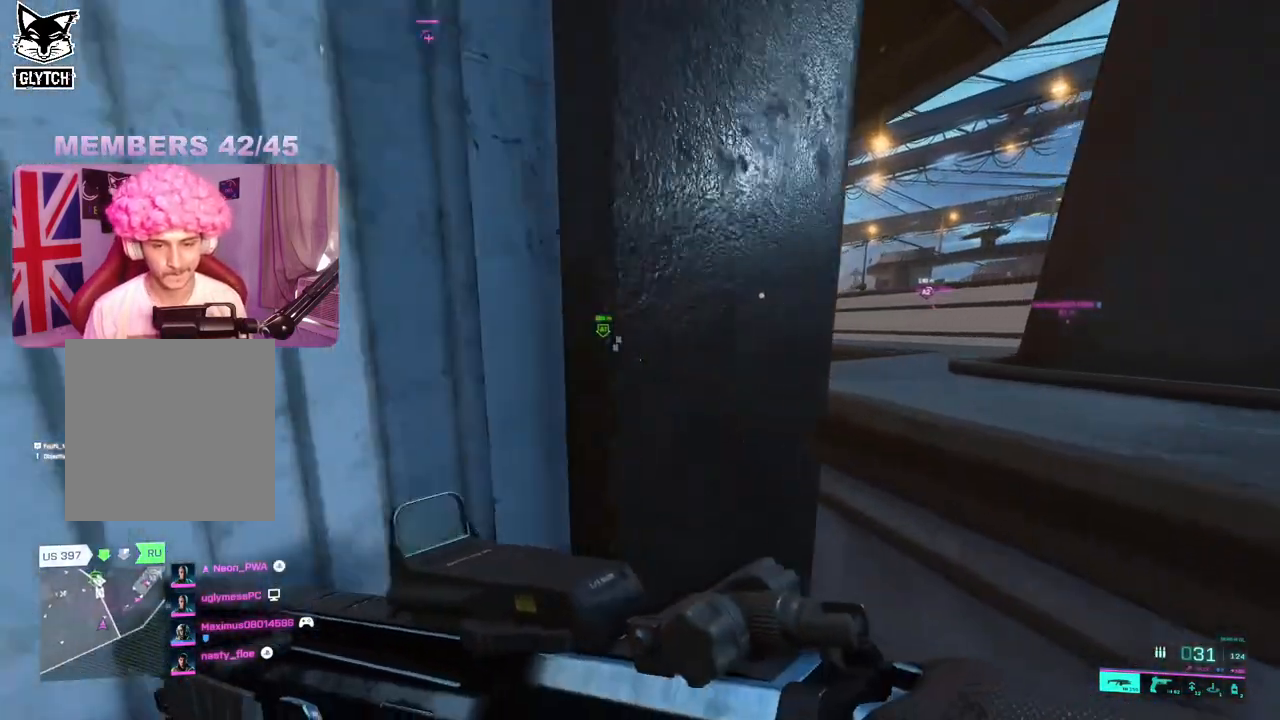
{"buttons": [], "left_stick": "up", "right_stick": "center", "events": [[183, "left_stick", "up"]]}
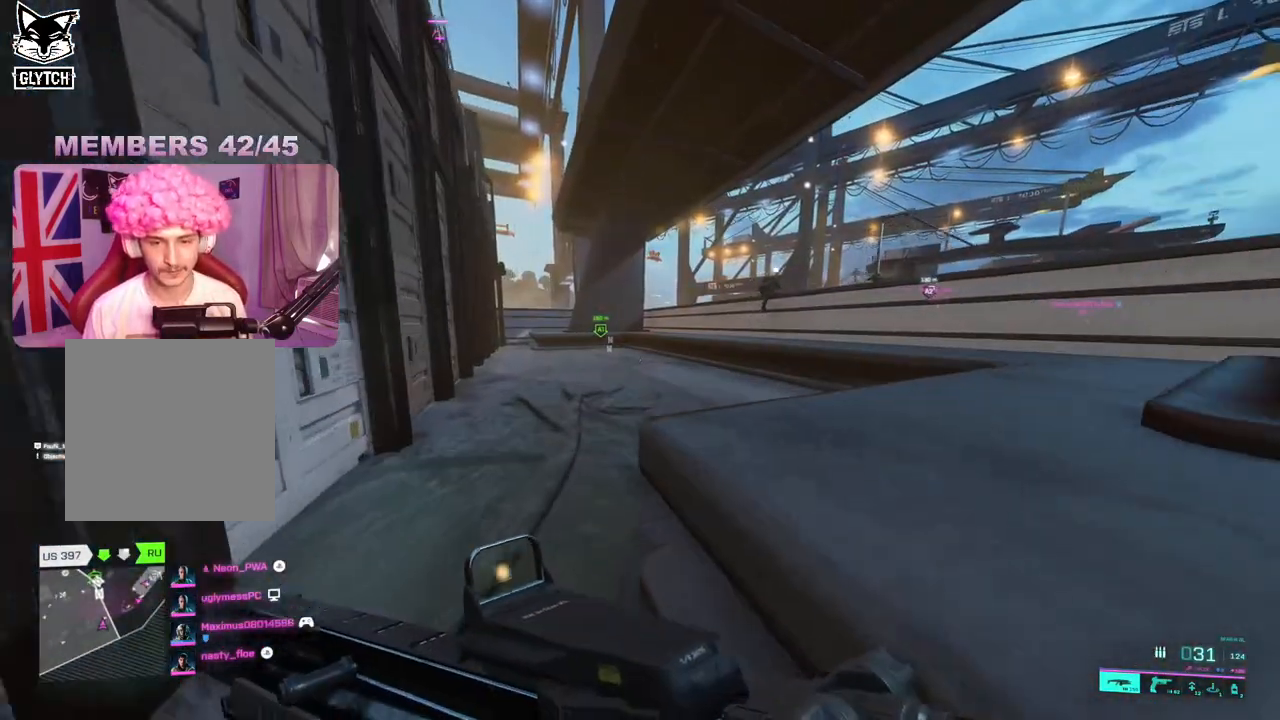
{"buttons": [], "left_stick": "up", "right_stick": "center", "events": [[300, "right_stick", "right"], [450, "right_stick", "center"]]}
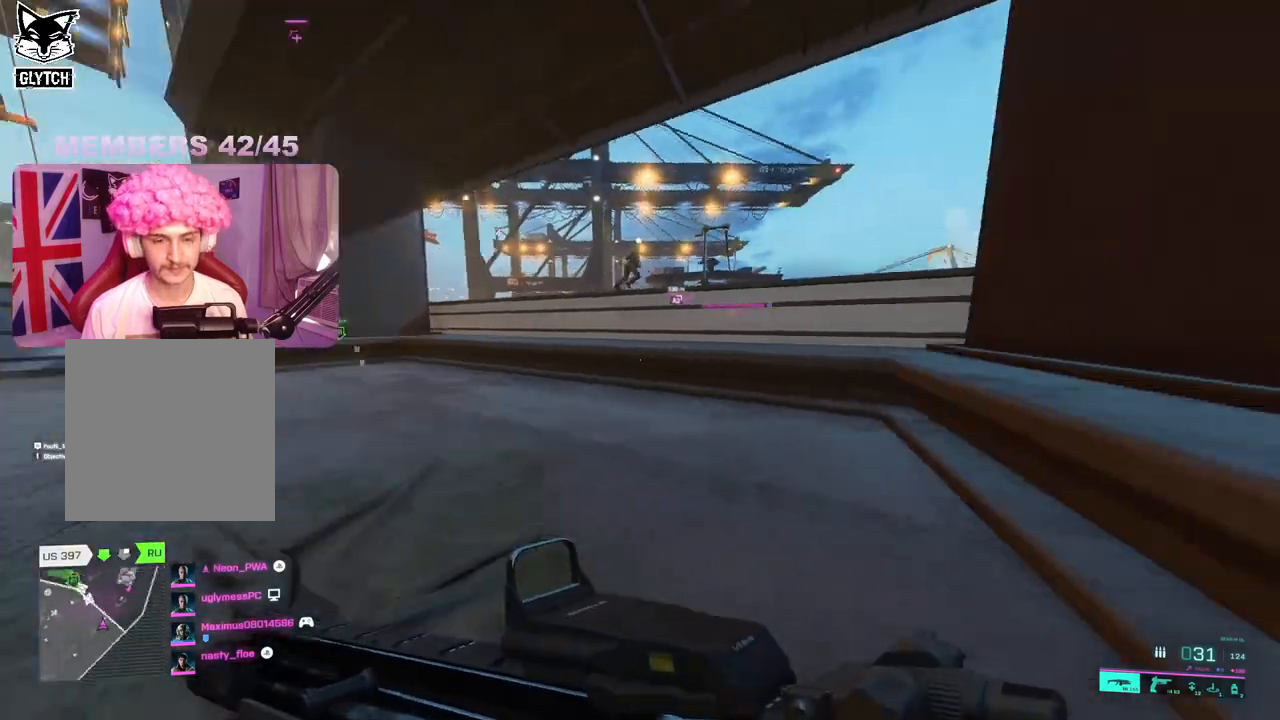
{"buttons": [], "left_stick": "up", "right_stick": "center", "events": []}
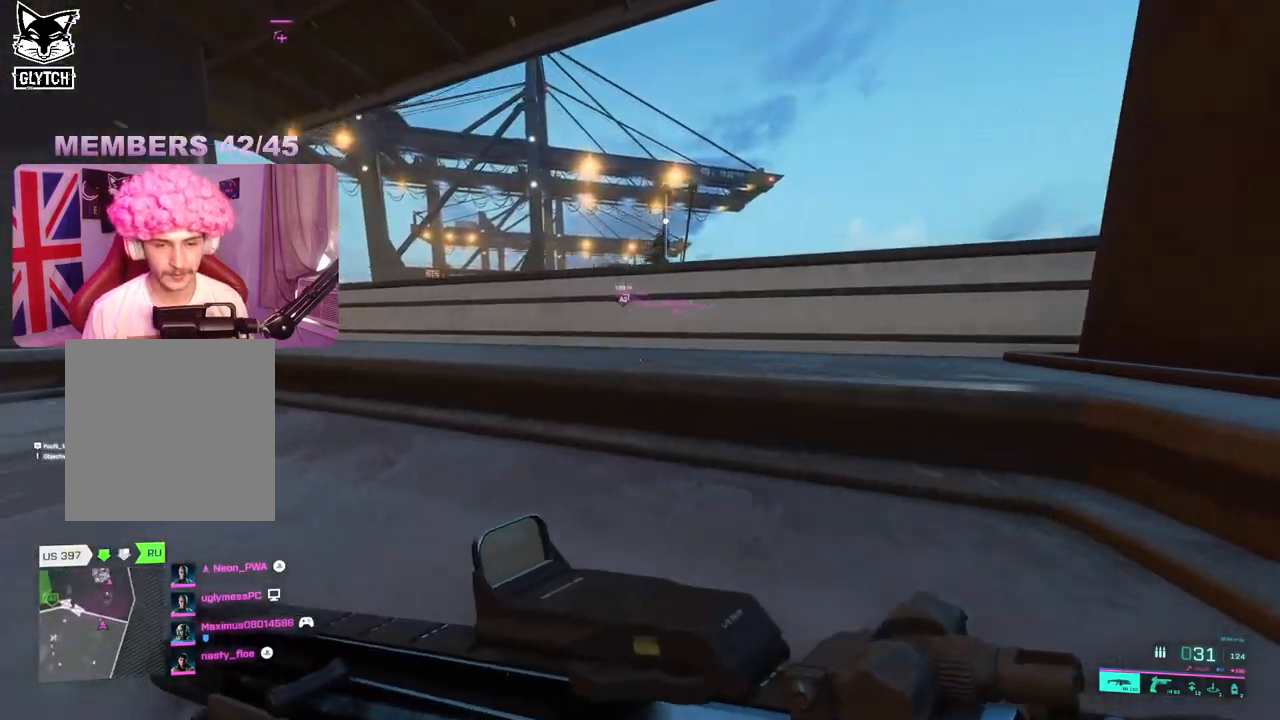
{"buttons": [], "left_stick": "up", "right_stick": "center", "events": [[33, "A", "down"], [133, "A", "up"], [350, "right_stick", "right"], [483, "right_stick", "center"]]}
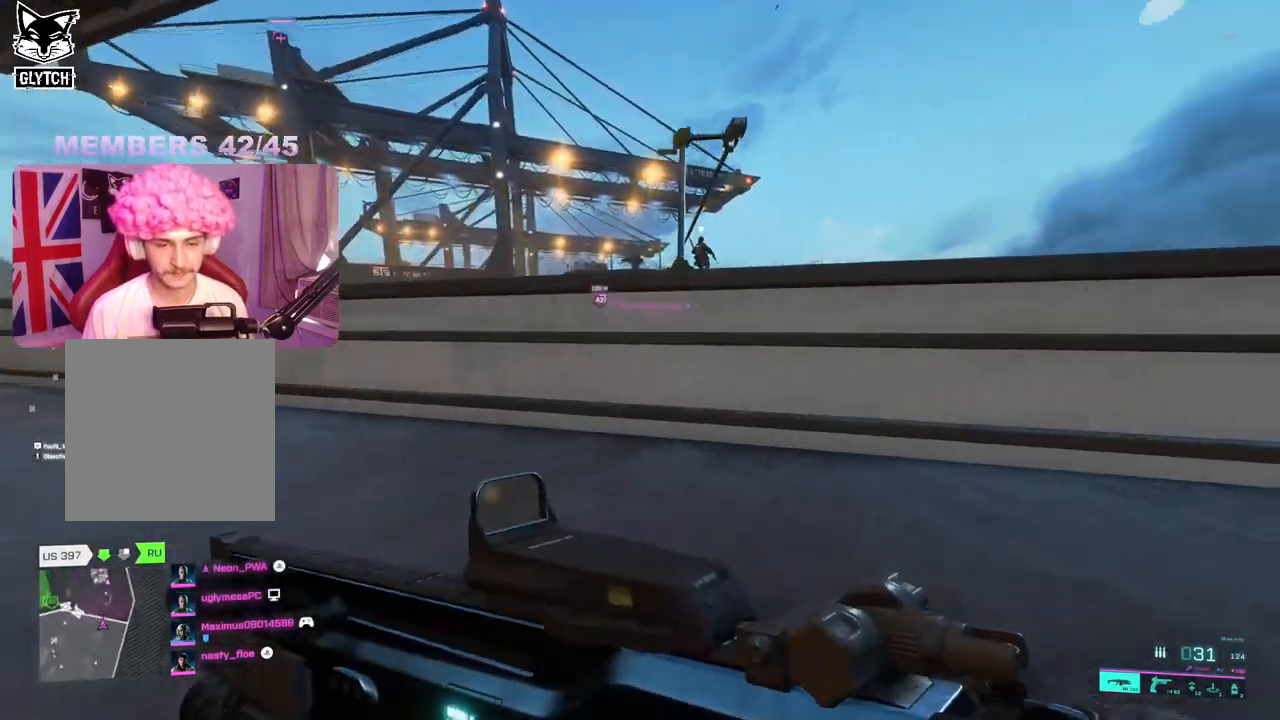
{"buttons": [], "left_stick": "up-right", "right_stick": "center", "events": [[150, "left_stick", "up-right"], [250, "A", "down"], [350, "A", "up"], [400, "A", "down"], [500, "A", "up"]]}
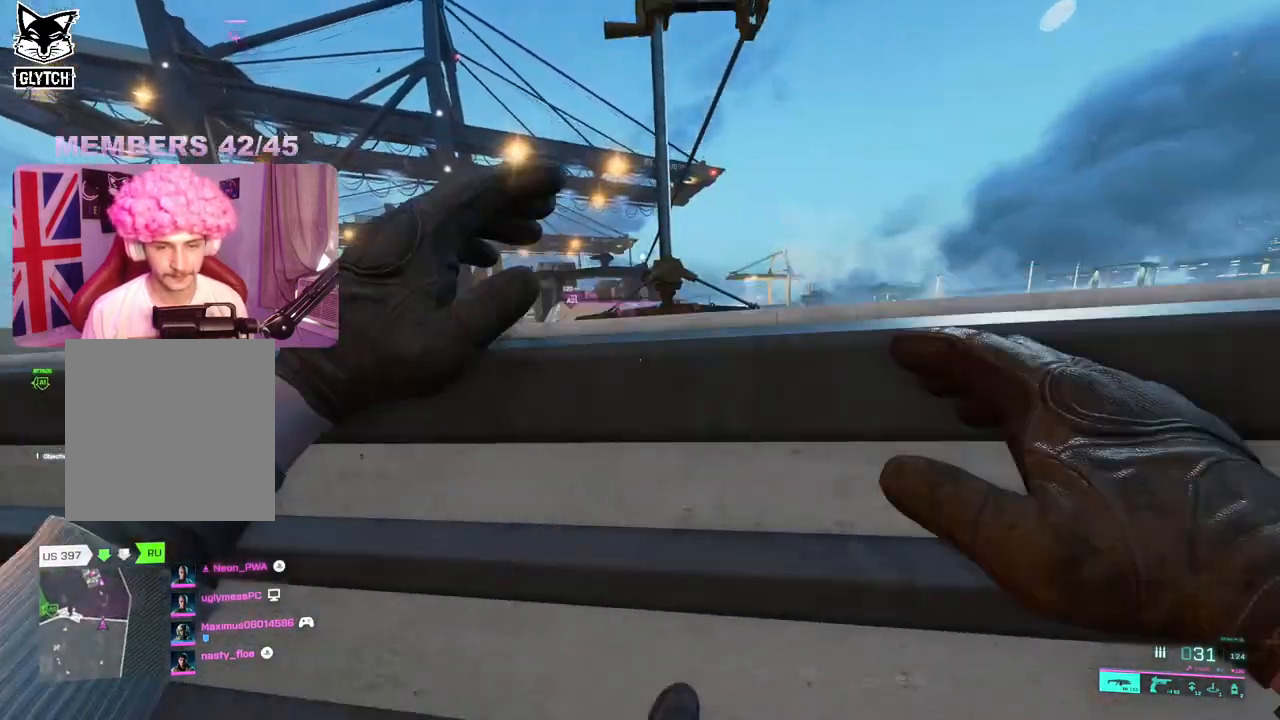
{"buttons": [], "left_stick": "right", "right_stick": "center", "events": [[333, "left_stick", "right"]]}
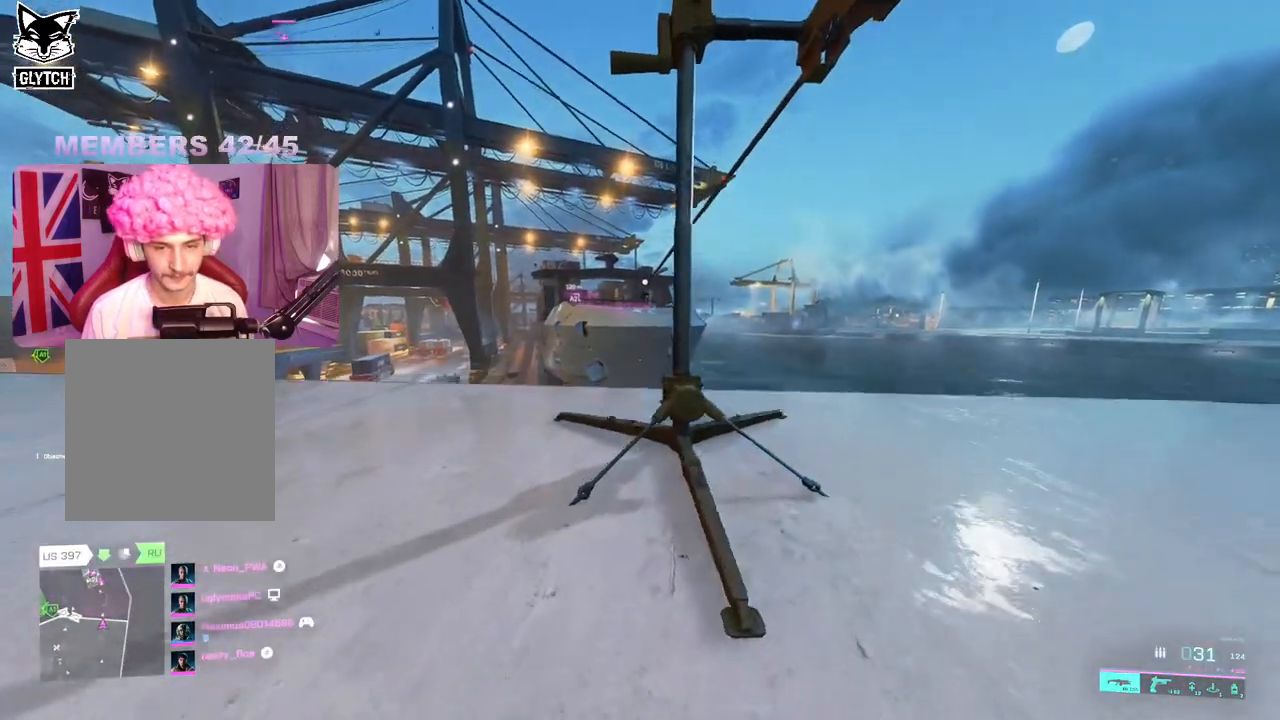
{"buttons": [], "left_stick": "up", "right_stick": "center", "events": [[167, "left_stick", "up-right"], [350, "L3", "down"], [450, "left_stick", "up"], [467, "L3", "up"]]}
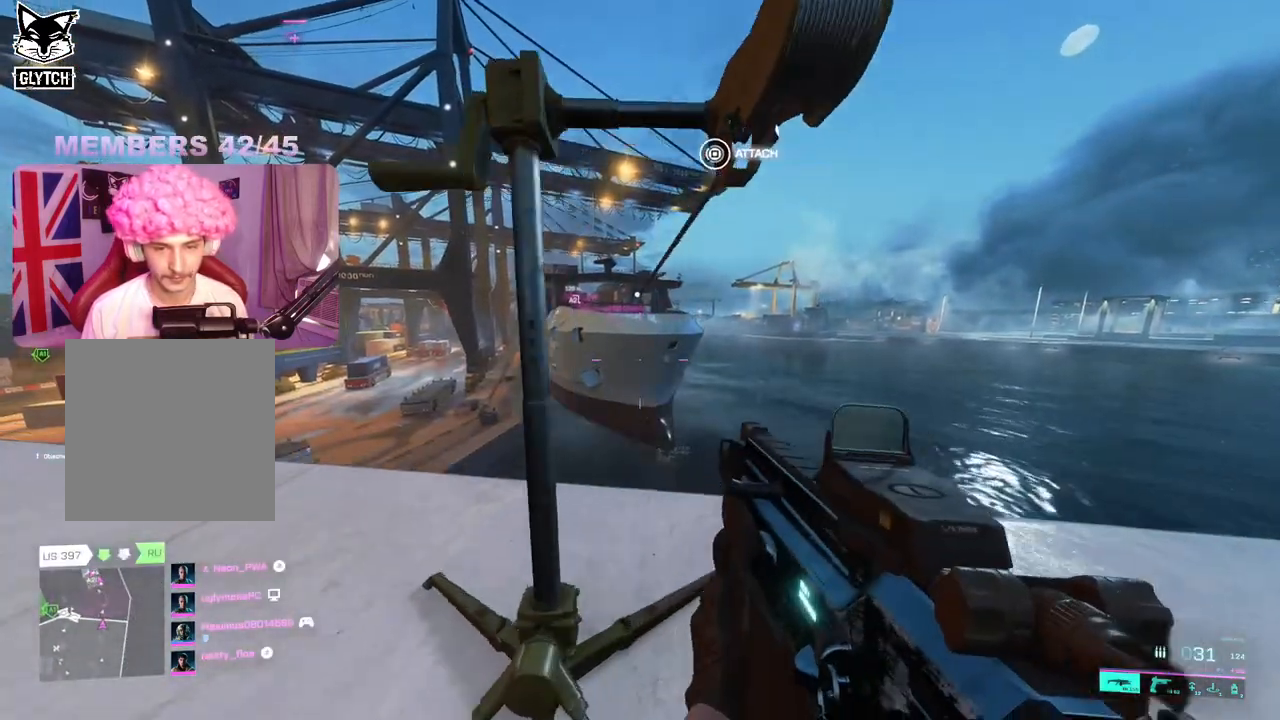
{"buttons": [], "left_stick": "up", "right_stick": "center", "events": [[33, "X", "down"], [133, "X", "up"]]}
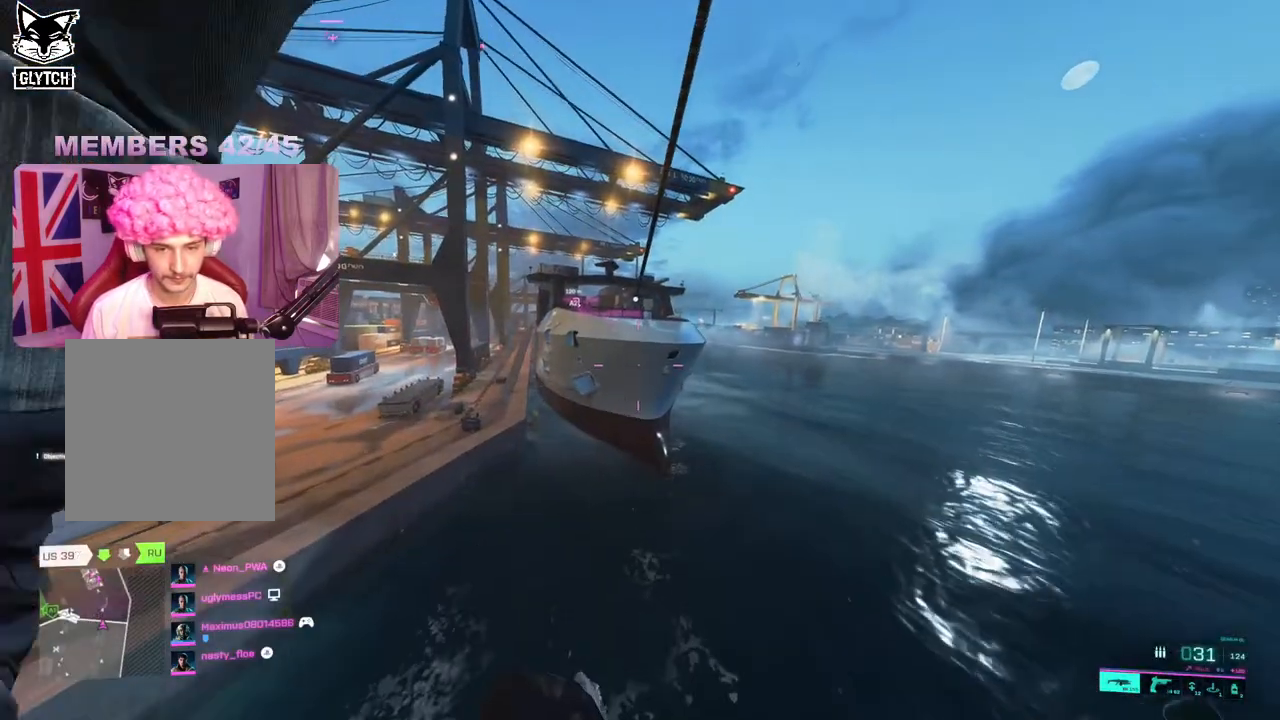
{"buttons": [], "left_stick": "center", "right_stick": "center", "events": [[17, "right_stick", "left"], [83, "left_stick", "center"], [233, "right_stick", "center"], [367, "right_stick", "left"], [483, "right_stick", "center"]]}
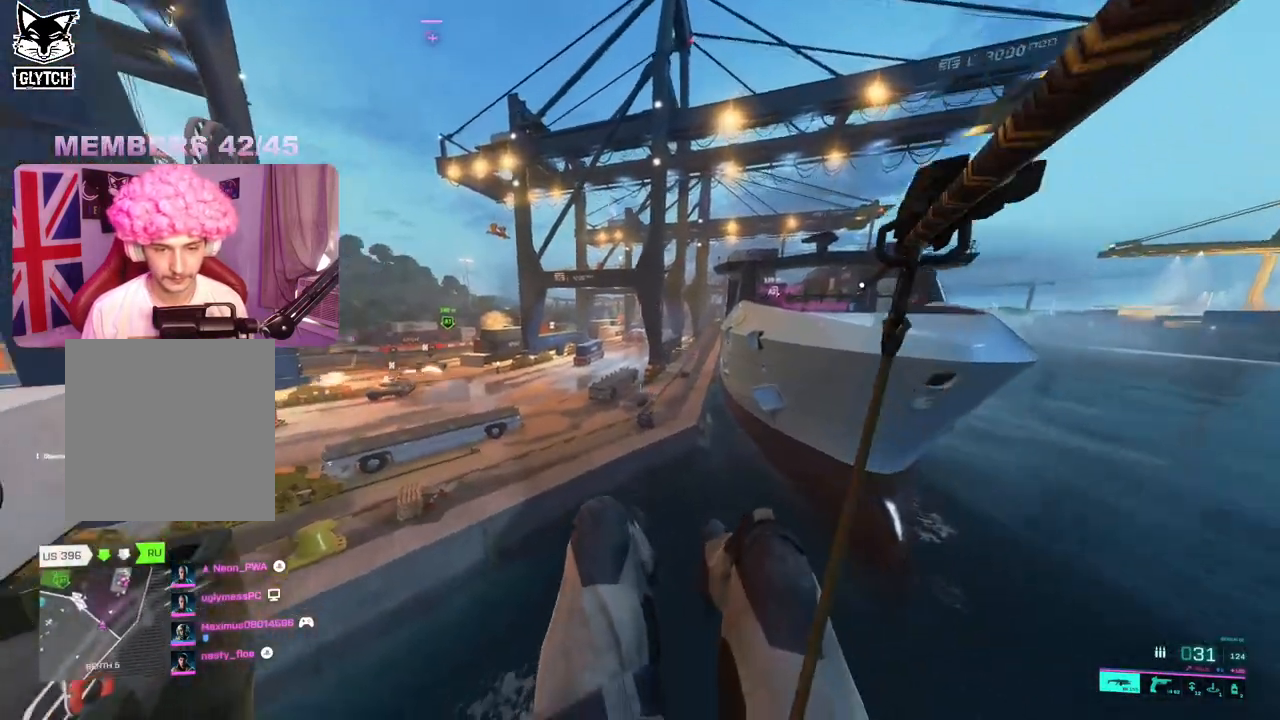
{"buttons": [], "left_stick": "center", "right_stick": "left", "events": [[183, "right_stick", "left"]]}
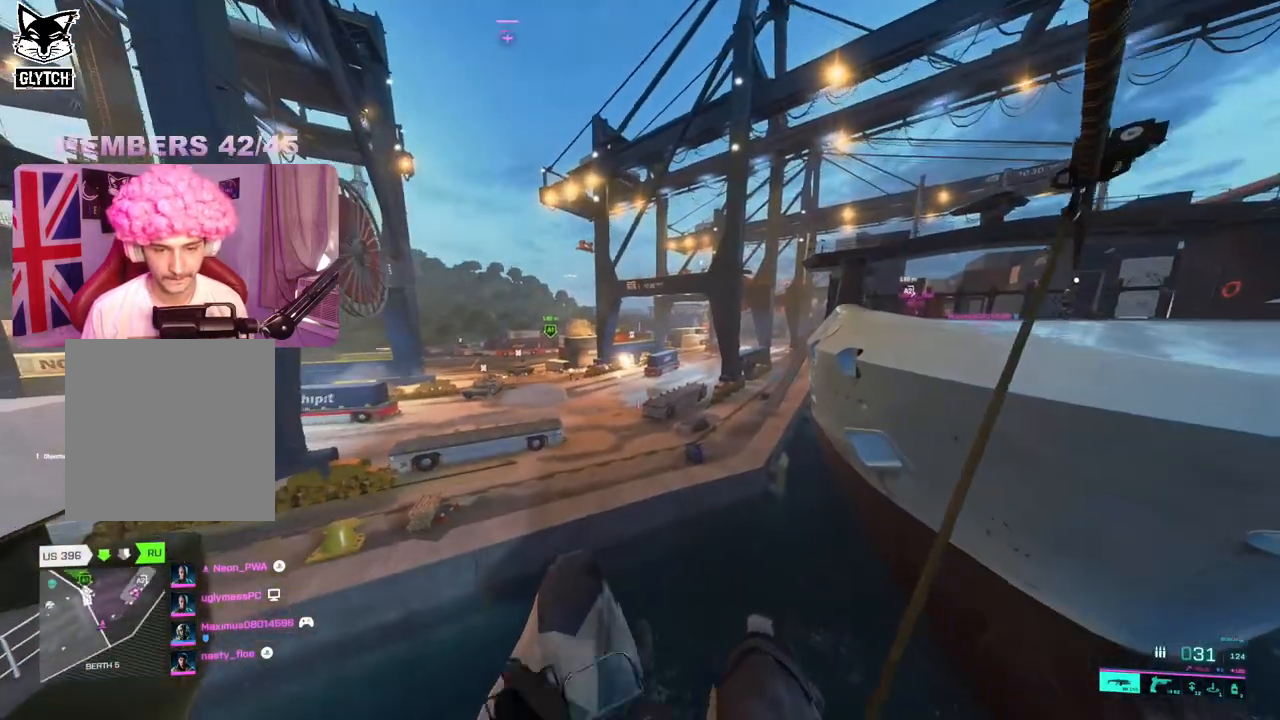
{"buttons": [], "left_stick": "center", "right_stick": "center", "events": [[150, "right_stick", "center"], [250, "right_stick", "left"], [433, "right_stick", "center"]]}
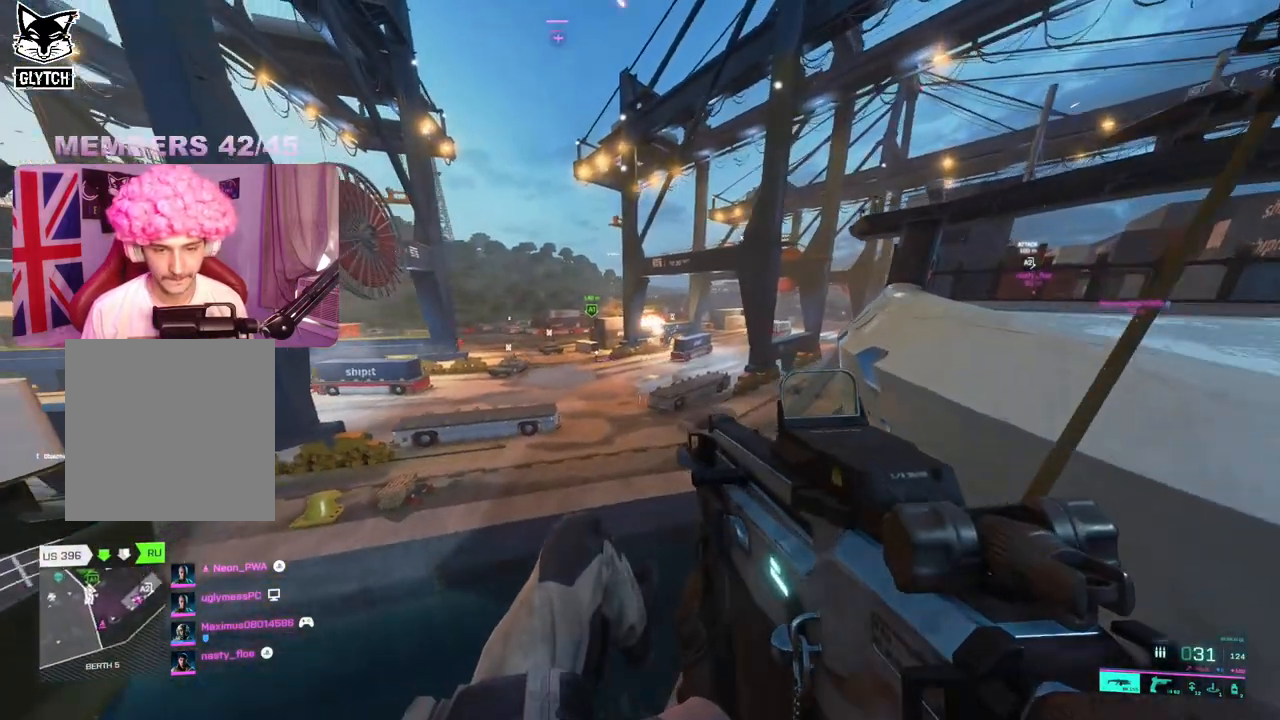
{"buttons": [], "left_stick": "center", "right_stick": "center", "events": [[100, "right_stick", "right"], [233, "right_stick", "center"]]}
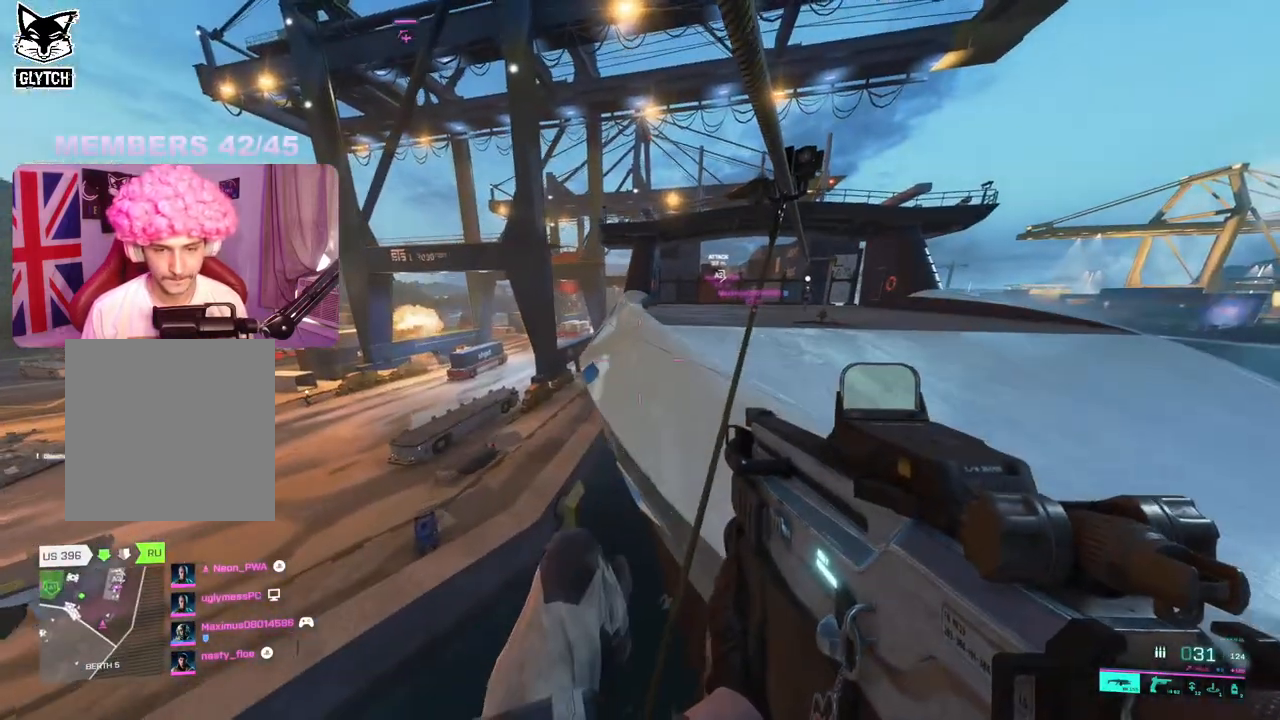
{"buttons": [], "left_stick": "up", "right_stick": "left", "events": [[400, "right_stick", "left"], [483, "left_stick", "up"]]}
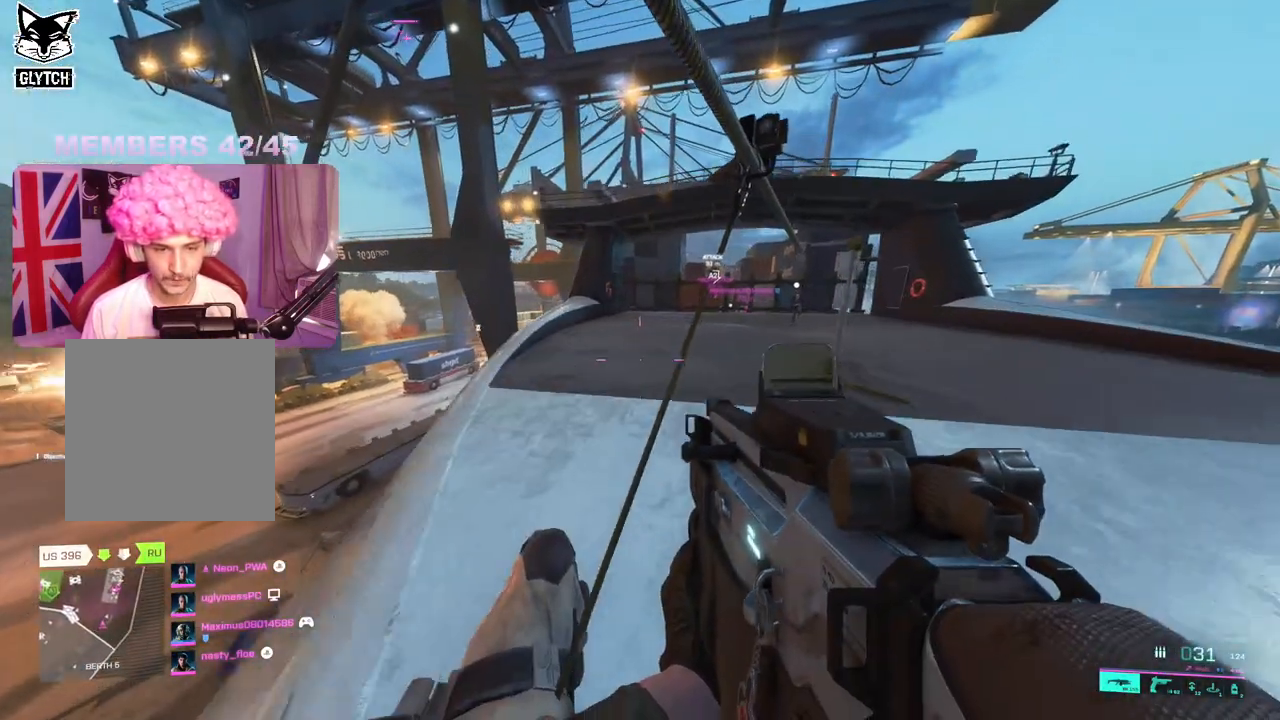
{"buttons": [], "left_stick": "up", "right_stick": "right", "events": [[50, "right_stick", "center"], [83, "L3", "down"], [250, "L3", "up"], [400, "right_stick", "right"]]}
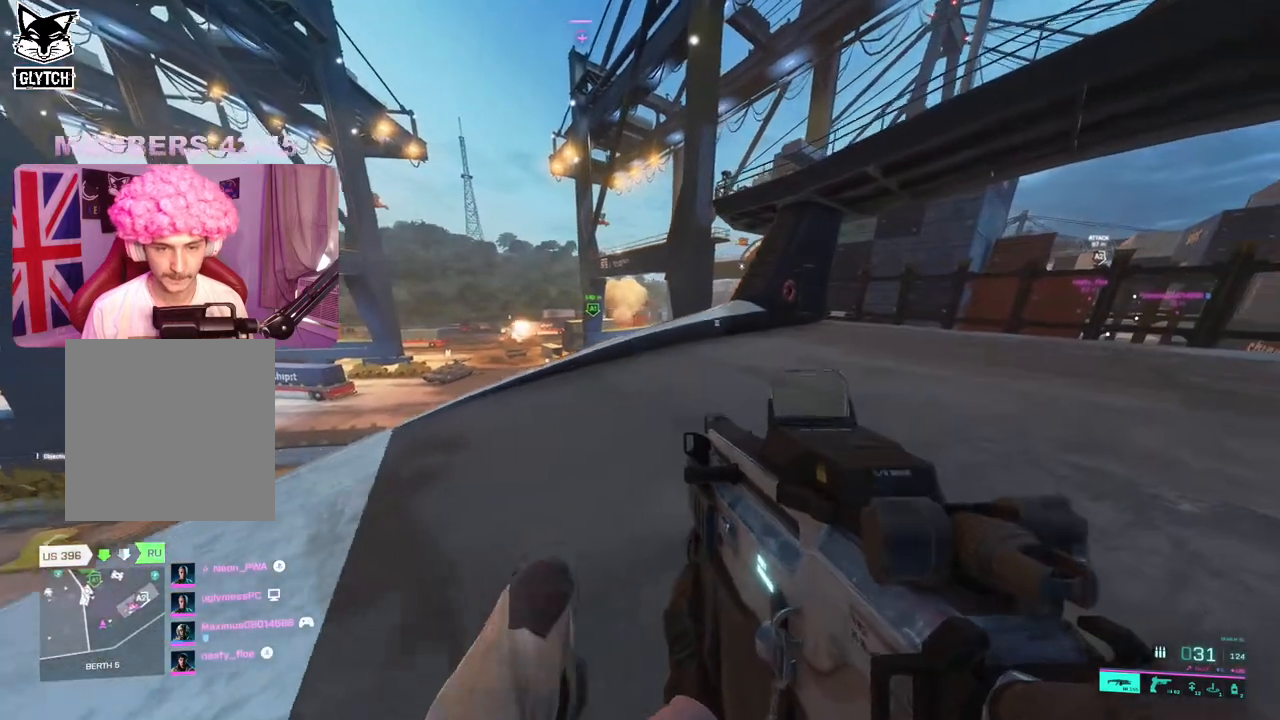
{"buttons": [], "left_stick": "up", "right_stick": "center", "events": [[233, "right_stick", "center"]]}
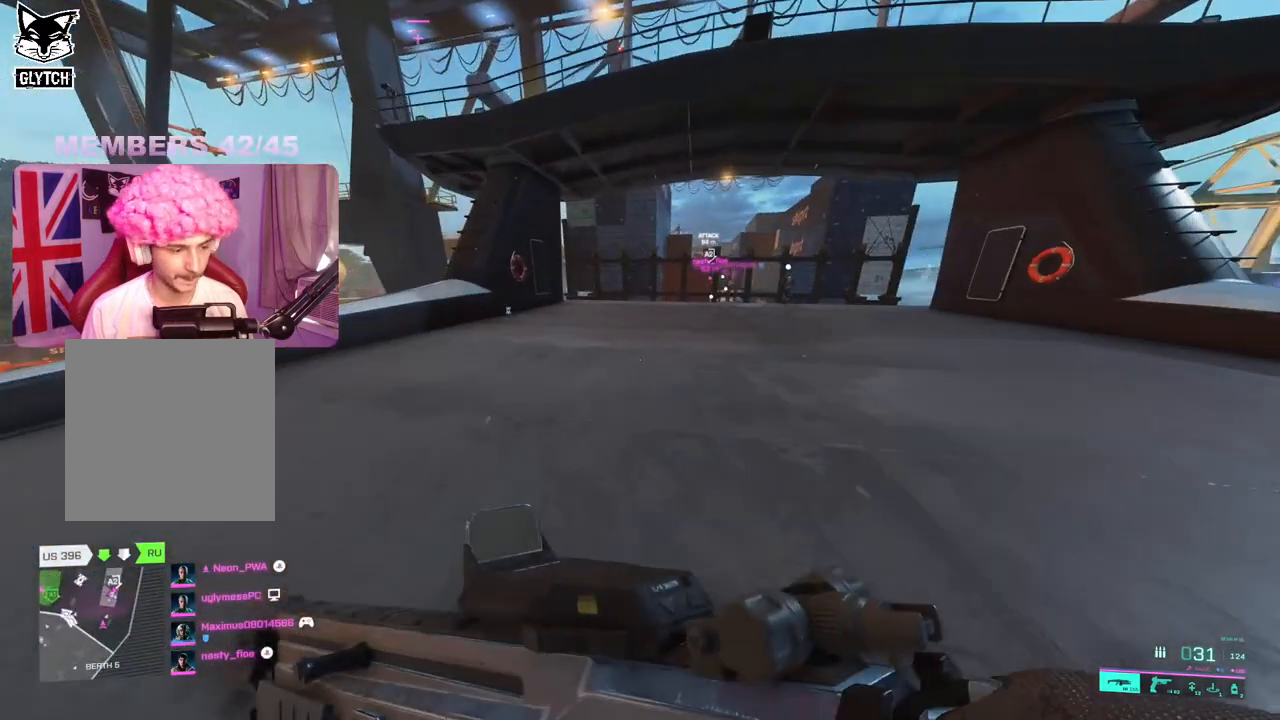
{"buttons": [], "left_stick": "up", "right_stick": "center", "events": [[267, "right_stick", "left"], [400, "right_stick", "center"]]}
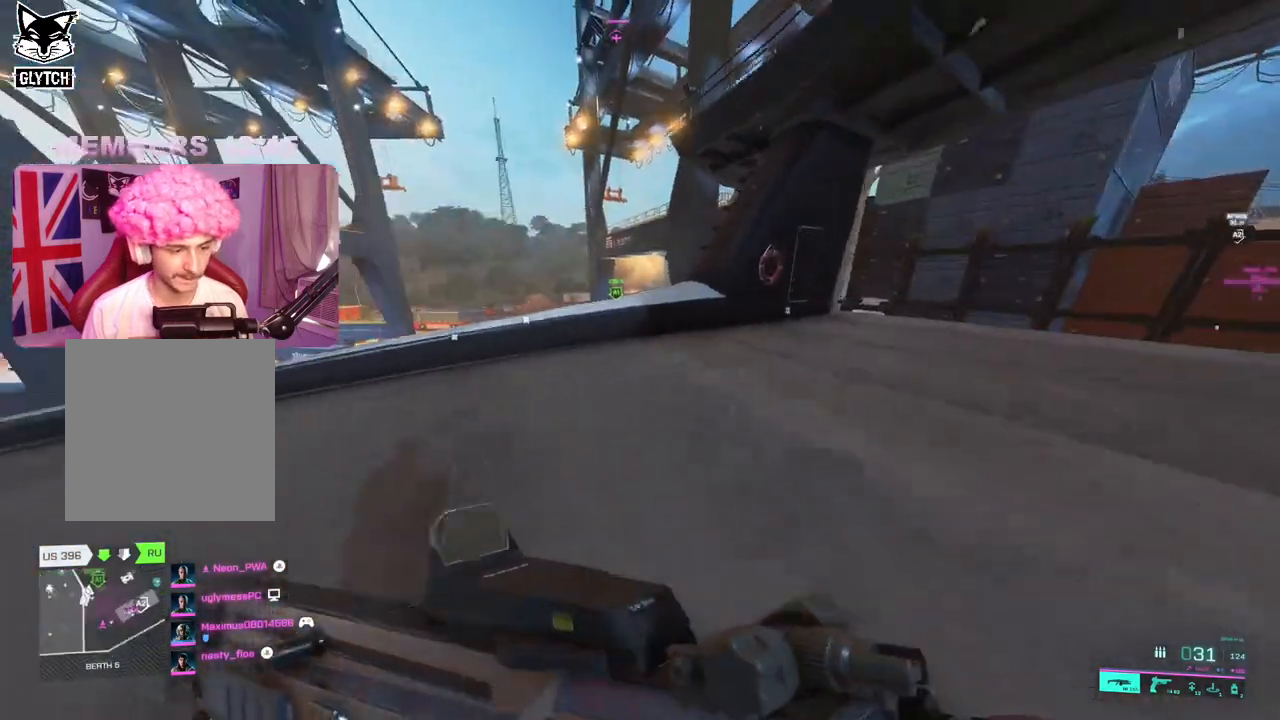
{"buttons": [], "left_stick": "up", "right_stick": "center", "events": [[200, "right_stick", "left"], [383, "right_stick", "center"]]}
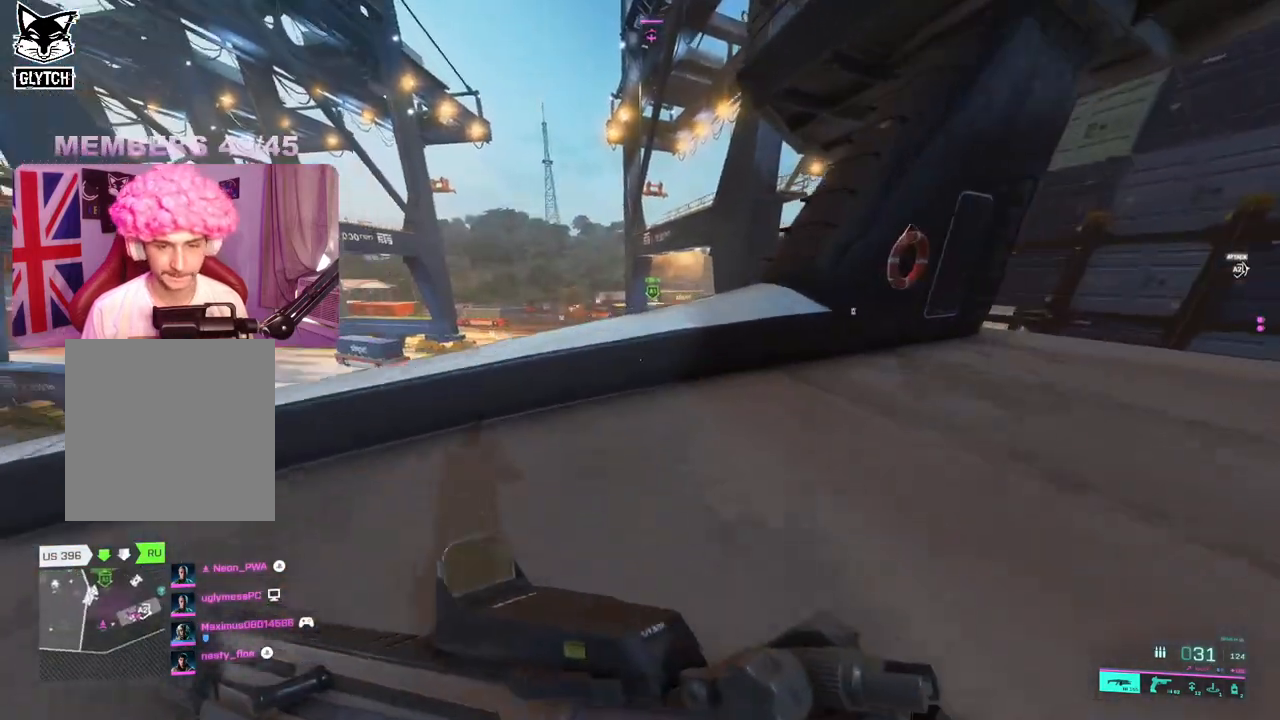
{"buttons": [], "left_stick": "up", "right_stick": "center", "events": [[100, "right_stick", "right"], [350, "right_stick", "center"]]}
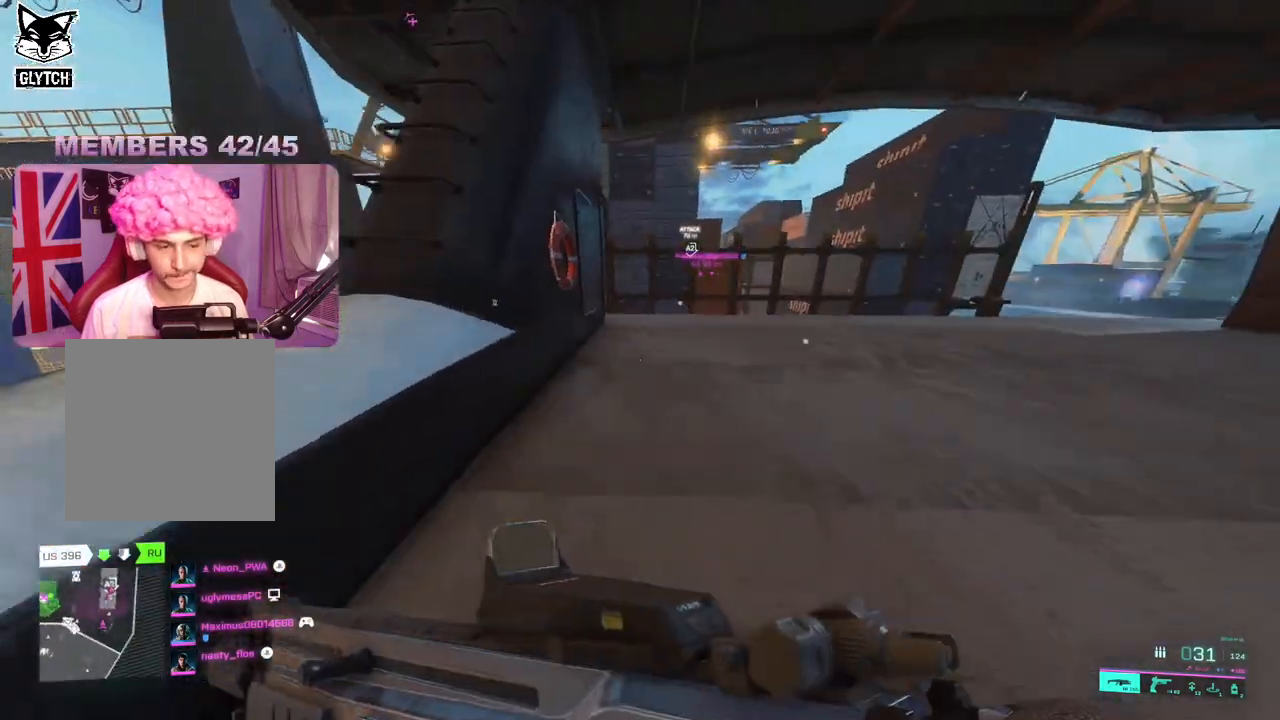
{"buttons": [], "left_stick": "up", "right_stick": "center", "events": []}
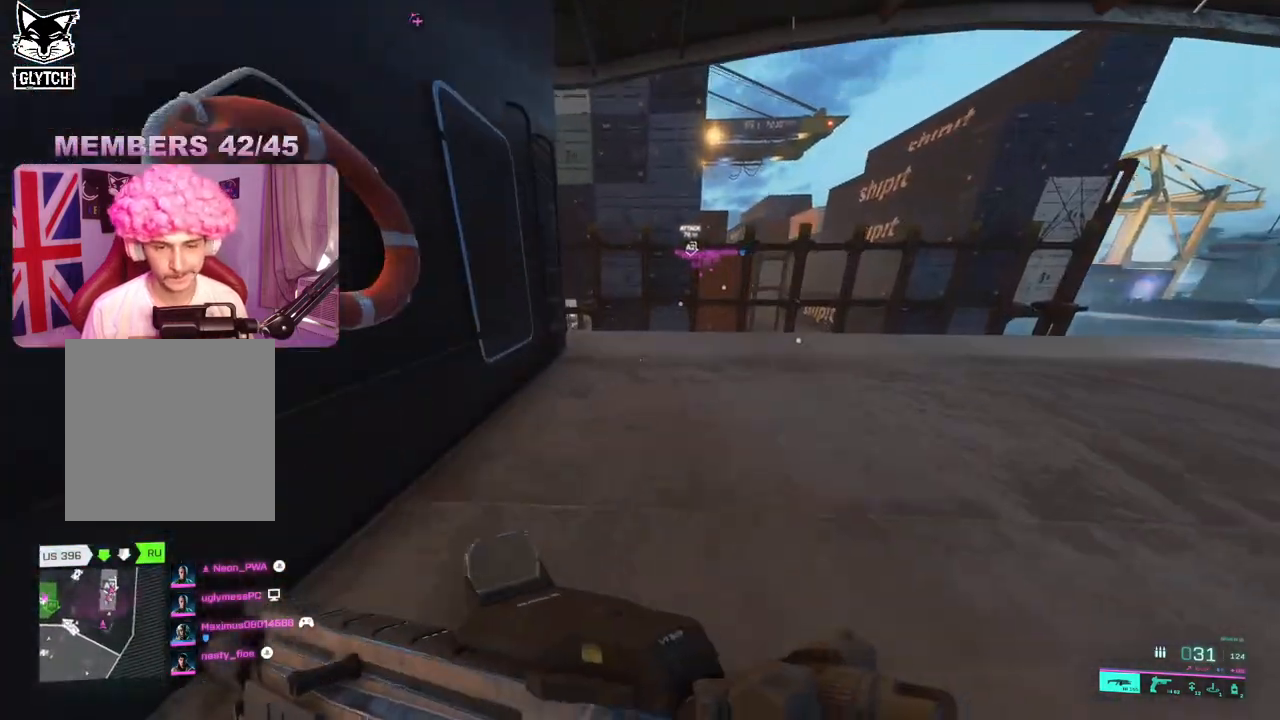
{"buttons": [], "left_stick": "up", "right_stick": "center", "events": [[217, "right_stick", "left"], [383, "right_stick", "center"]]}
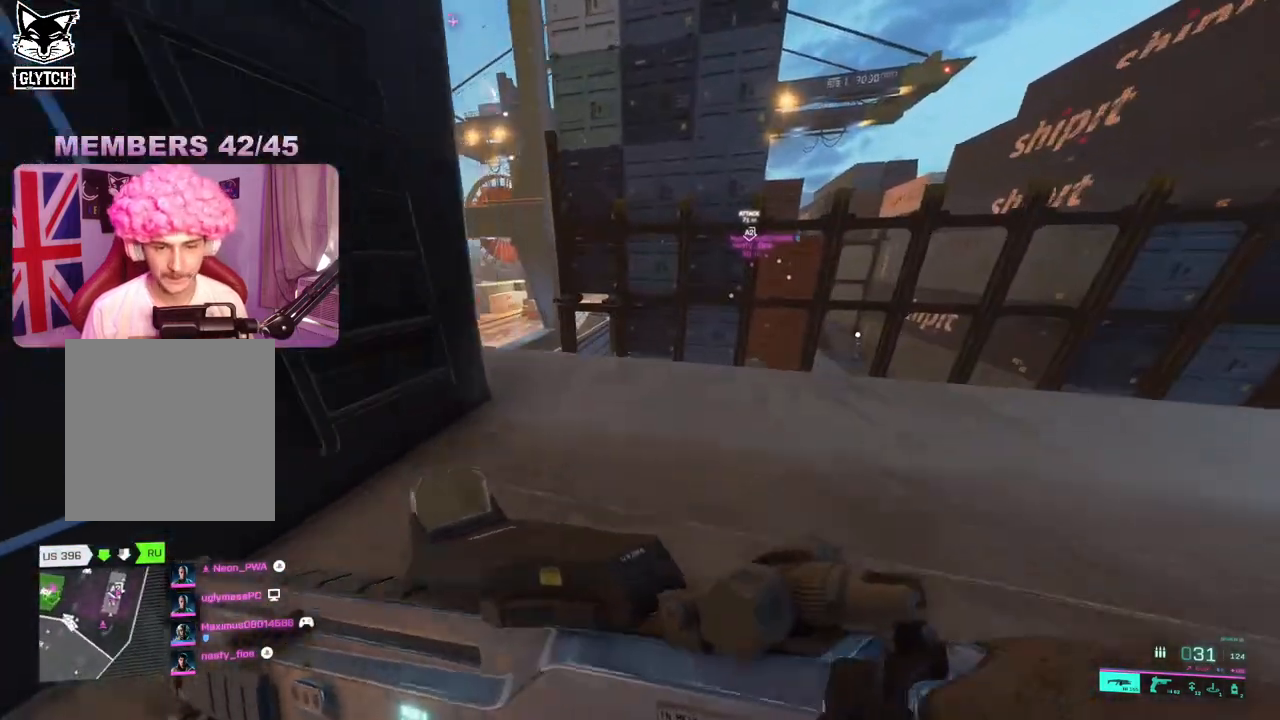
{"buttons": [], "left_stick": "up", "right_stick": "center", "events": [[17, "right_stick", "left"], [283, "right_stick", "center"]]}
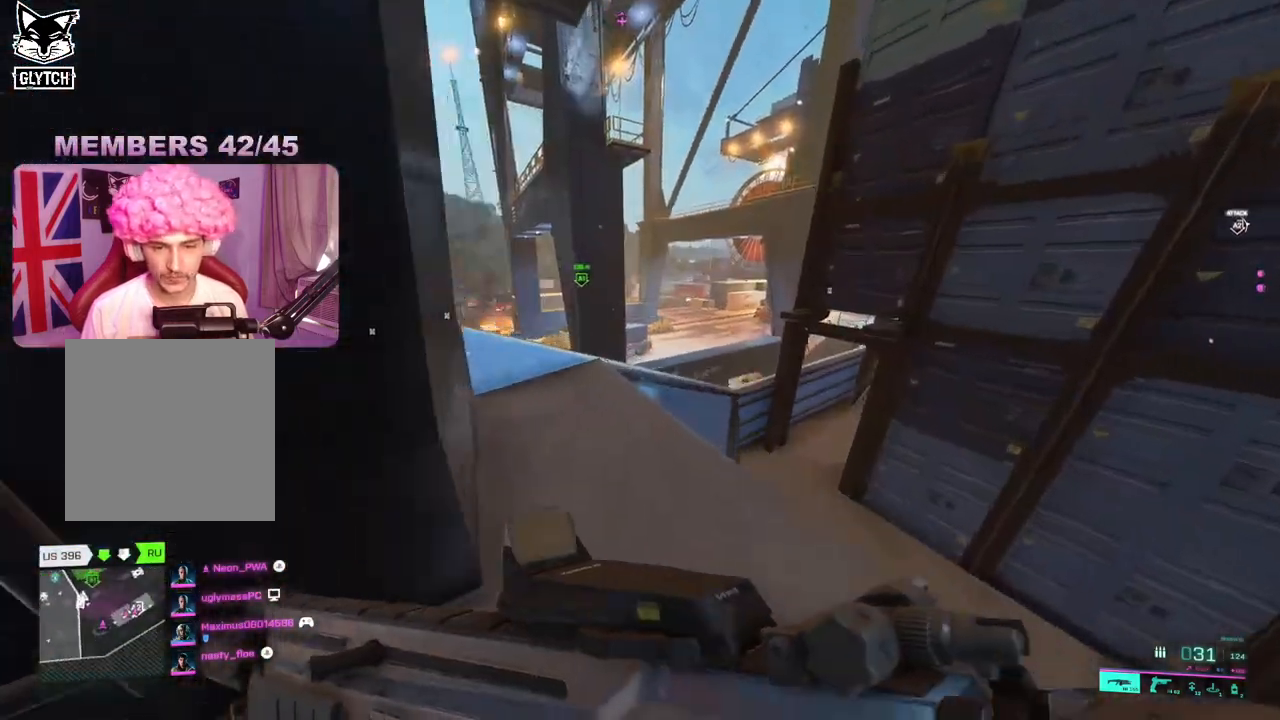
{"buttons": [], "left_stick": "up-left", "right_stick": "center", "events": [[33, "left_stick", "up-left"], [217, "right_stick", "left"], [450, "right_stick", "center"]]}
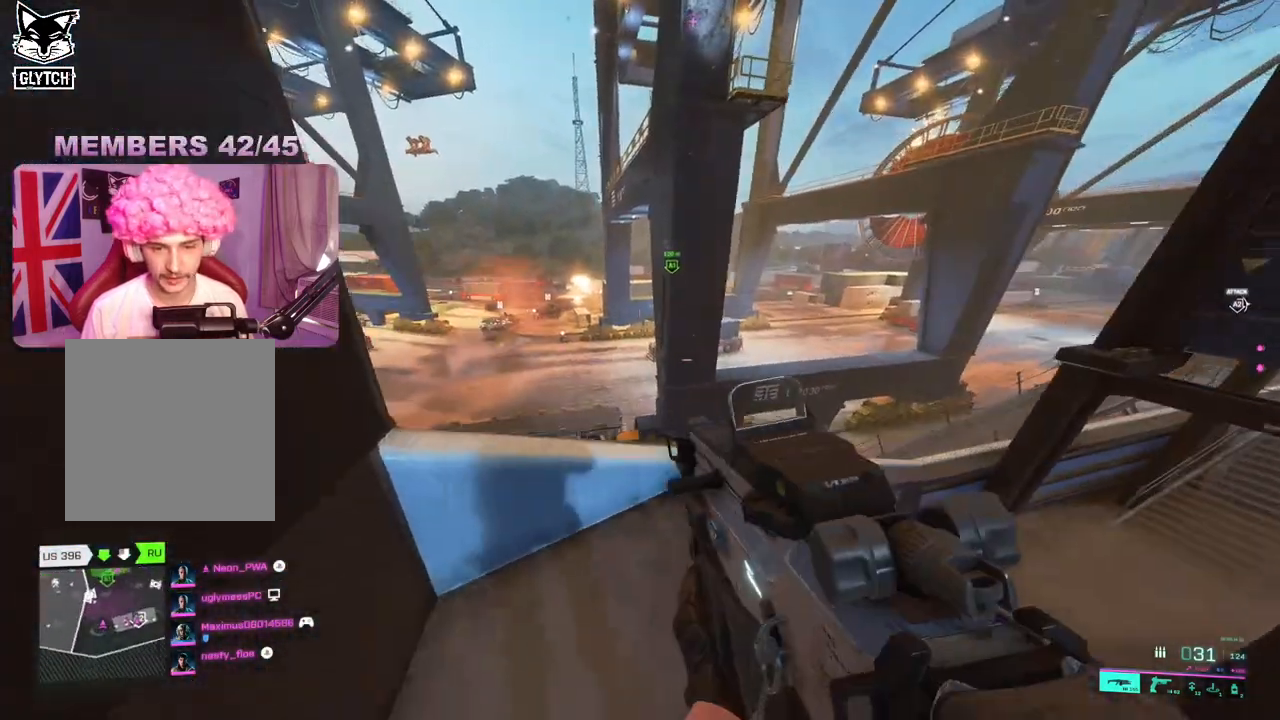
{"buttons": ["L3"], "left_stick": "up", "right_stick": "center", "events": [[67, "left_stick", "right"], [117, "left_stick", "down-right"], [200, "right_stick", "right"], [283, "left_stick", "up-right"], [400, "L3", "down"], [400, "left_stick", "up"], [400, "right_stick", "center"]]}
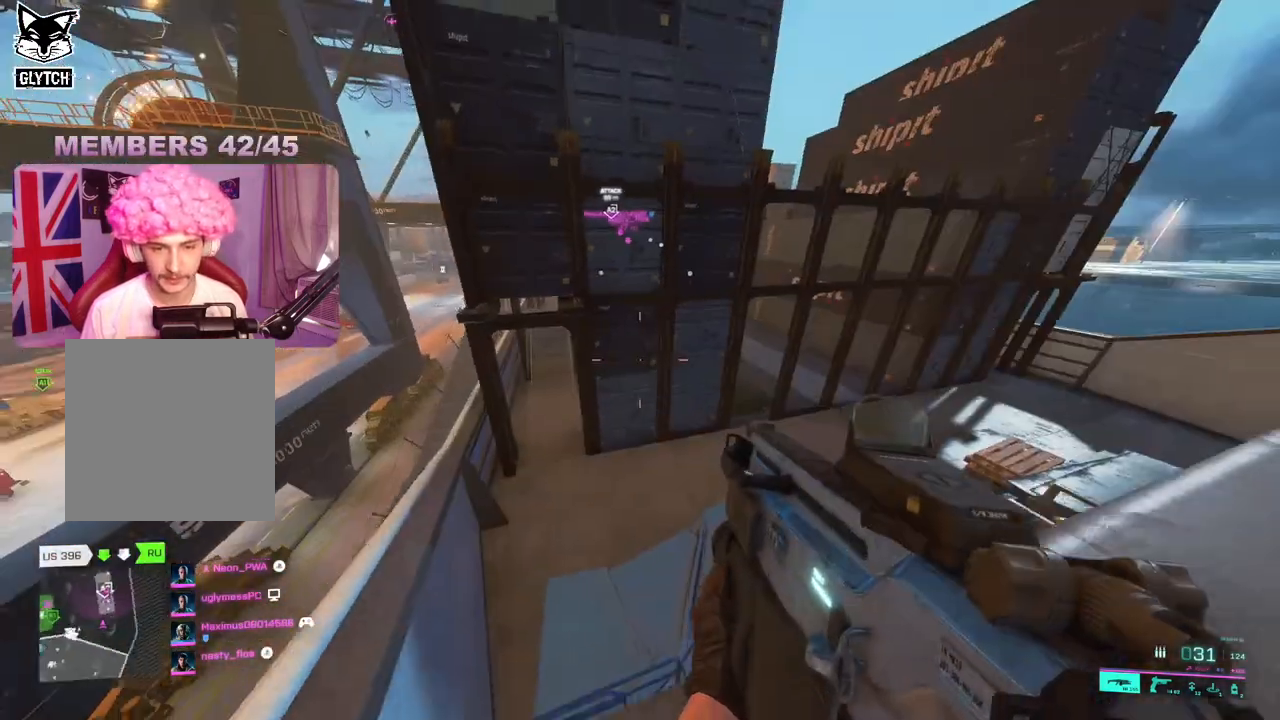
{"buttons": [], "left_stick": "up-left", "right_stick": "up-left", "events": [[17, "L3", "up"], [100, "left_stick", "up-left"], [200, "right_stick", "up-left"]]}